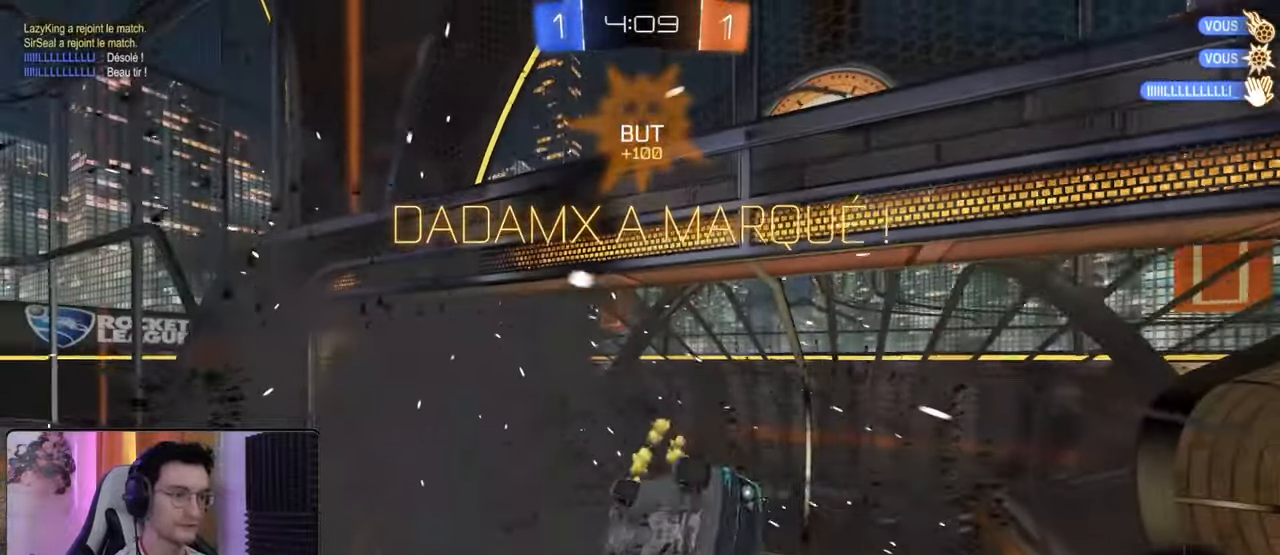
Gameplay with a controller (PlayStation layout); each line is a JSON object with the inputs held at the frame after it (dt_ms = milliseconds from this image to that frame). "events" lists button and stick changes between this image and that frame as [ms after this image, input, new state], when the widget could be followed in between.
{"dt_ms": 500, "buttons": ["L1", "L2", "R1"], "left_stick": "left", "right_stick": "center", "events": [[117, "L1", "down"], [167, "L1", "up"], [233, "left_stick", "up"], [300, "TRIANGLE", "down"], [367, "L1", "down"], [433, "TRIANGLE", "up"], [450, "left_stick", "left"]]}
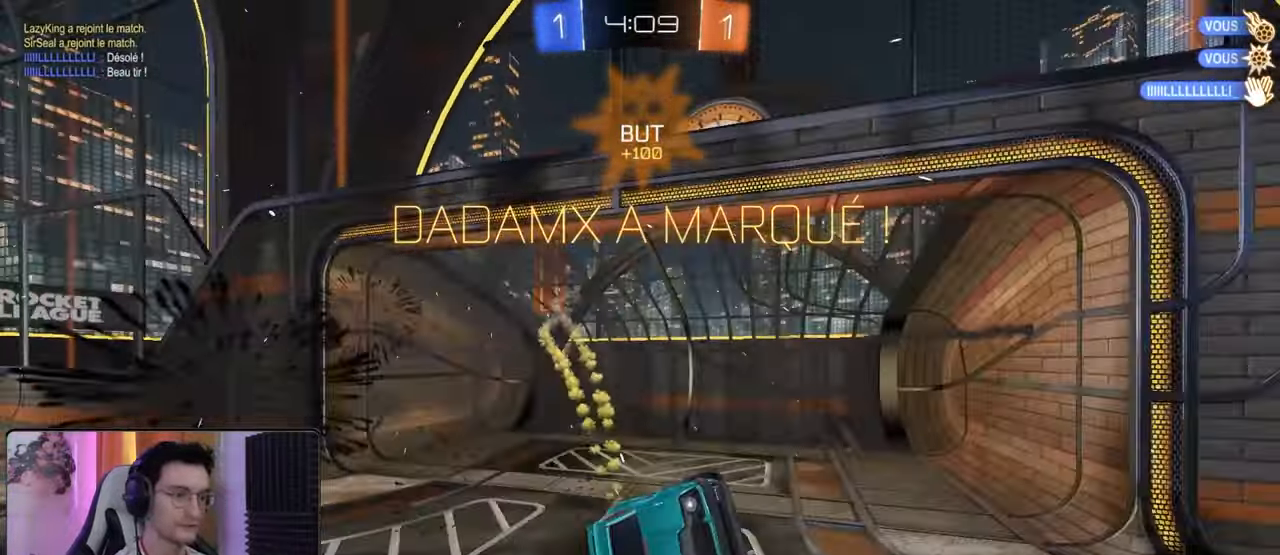
{"dt_ms": 500, "buttons": ["R1", "R2"], "left_stick": "down-right", "right_stick": "center"}
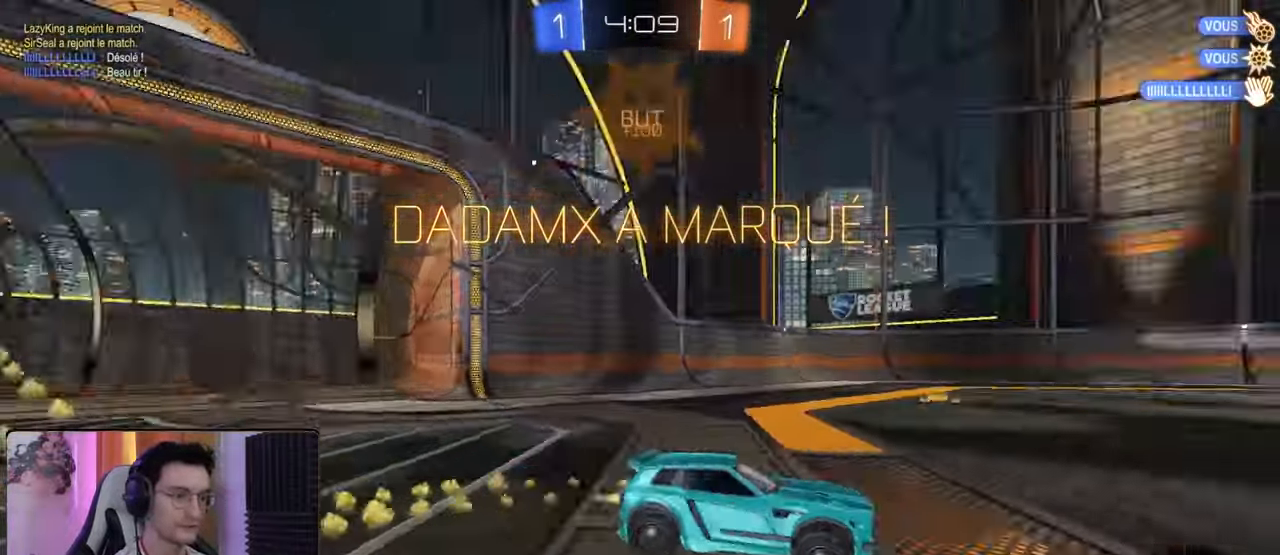
{"dt_ms": 500, "buttons": ["L1", "R1", "R2"], "left_stick": "down-left", "right_stick": "center", "events": [[83, "CROSS", "down"], [167, "CROSS", "up"], [167, "L1", "down"], [167, "left_stick", "up-left"], [217, "CROSS", "down"], [317, "left_stick", "down"], [367, "CROSS", "up"], [433, "left_stick", "down-left"]]}
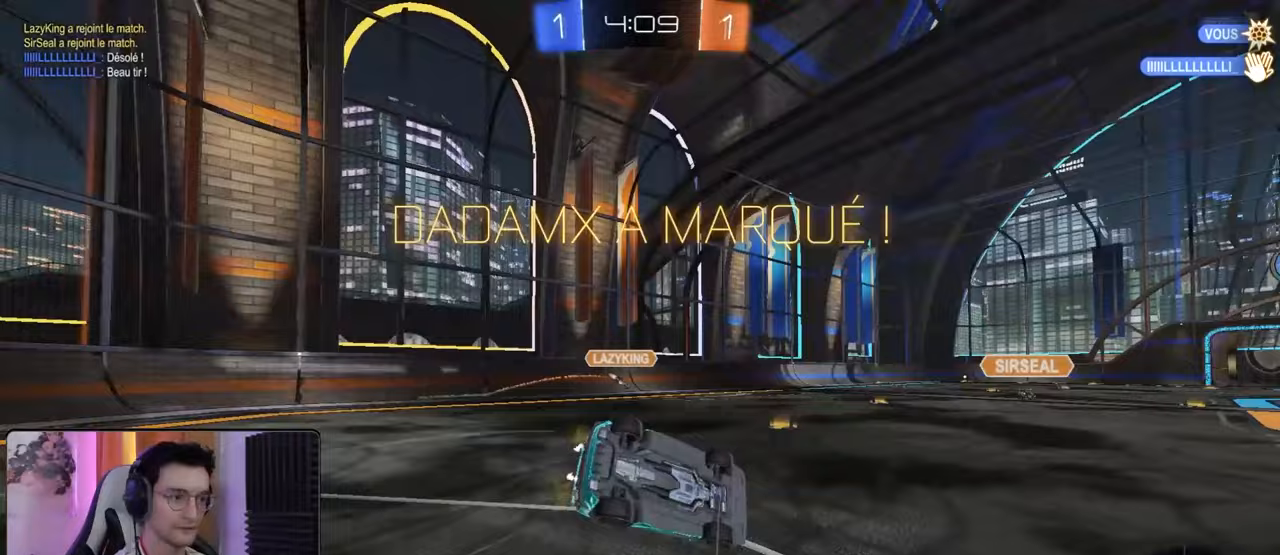
{"dt_ms": 500, "buttons": ["DPAD_RIGHT"], "left_stick": "center", "right_stick": "center", "events": [[133, "left_stick", "center"], [167, "L1", "up"], [167, "R1", "up"], [167, "R2", "up"], [317, "DPAD_LEFT", "down"], [383, "DPAD_LEFT", "up"], [483, "DPAD_RIGHT", "down"]]}
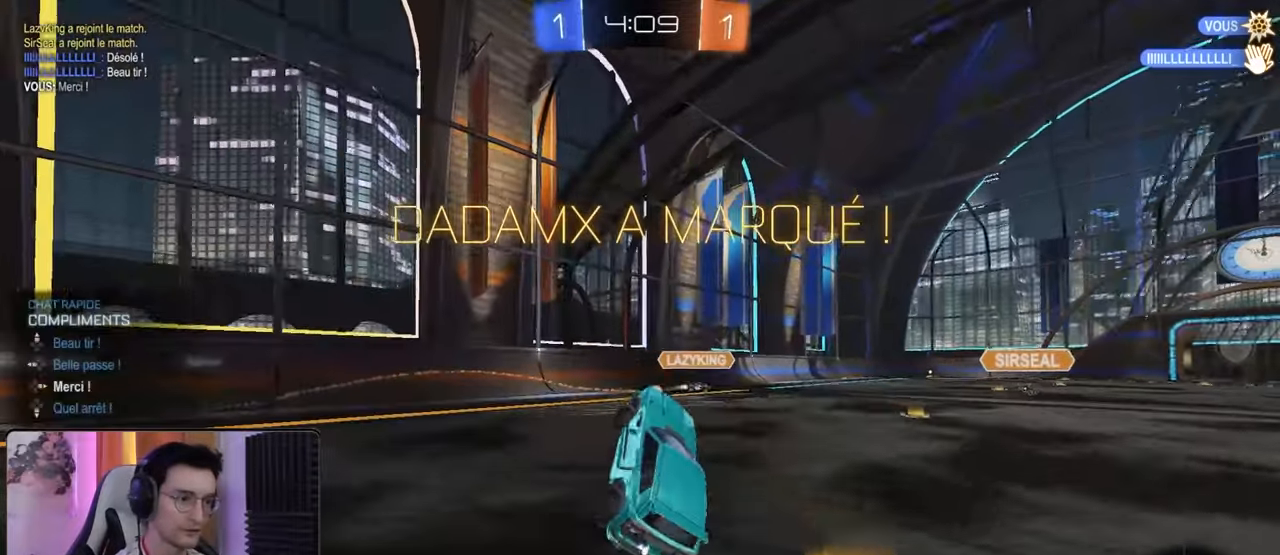
{"dt_ms": 1000, "buttons": [], "left_stick": "center", "right_stick": "center"}
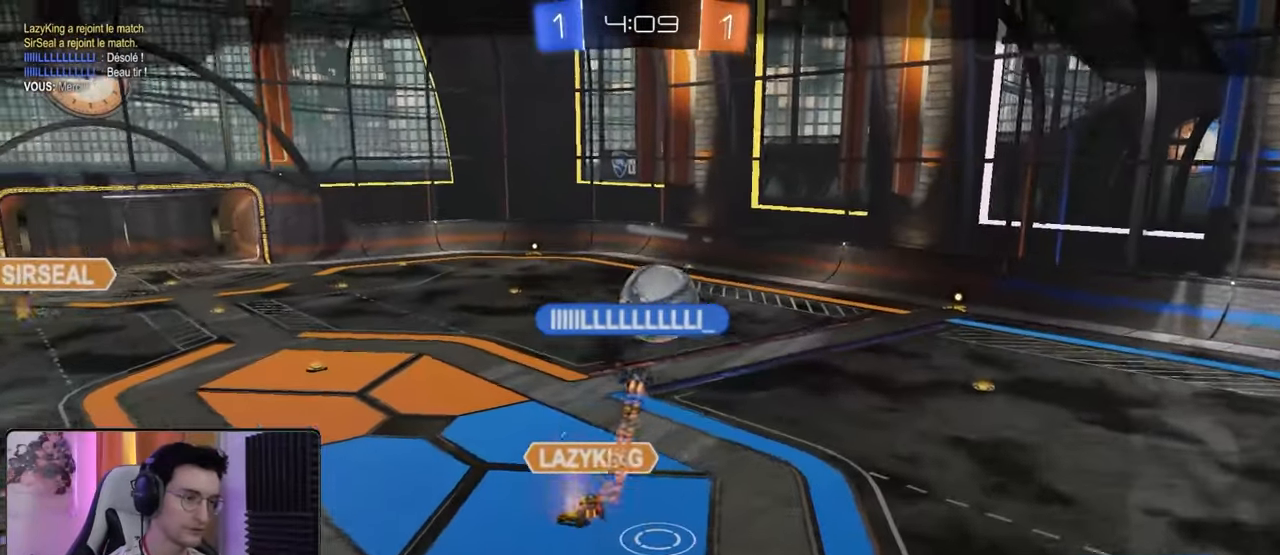
{"dt_ms": 500, "buttons": [], "left_stick": "center", "right_stick": "center", "events": []}
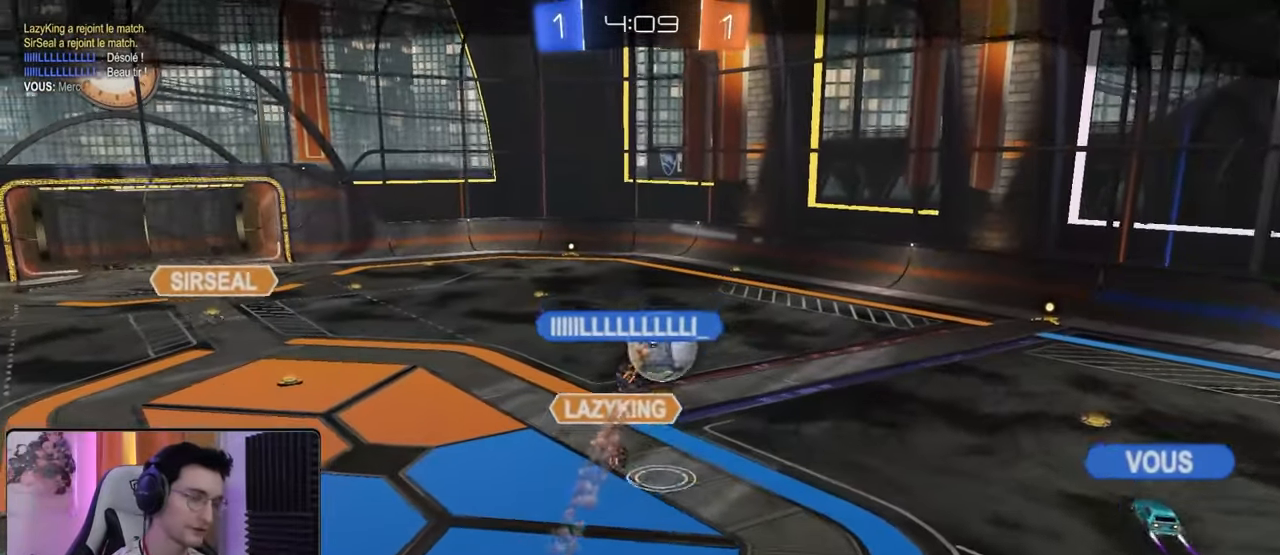
{"dt_ms": 500, "buttons": [], "left_stick": "center", "right_stick": "center", "events": []}
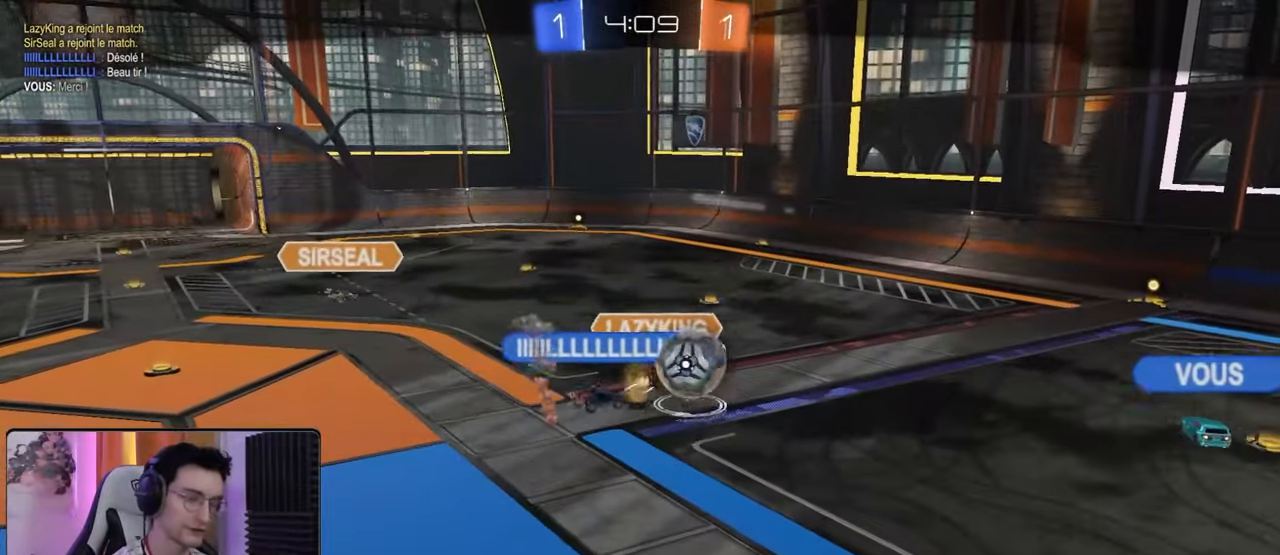
{"dt_ms": 500, "buttons": [], "left_stick": "center", "right_stick": "center", "events": []}
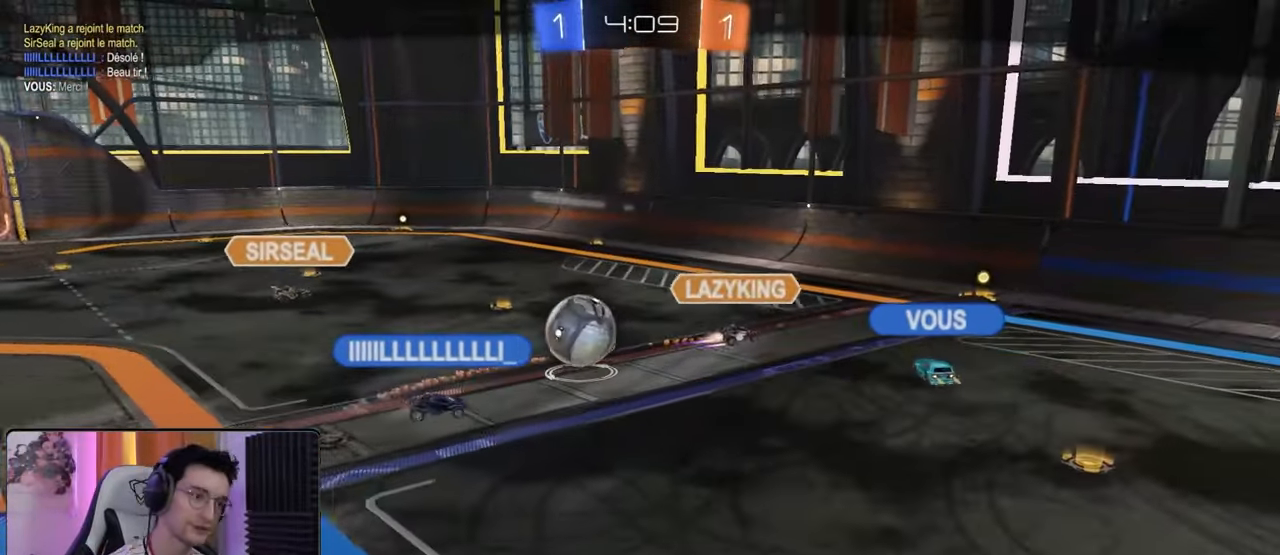
{"dt_ms": 500, "buttons": [], "left_stick": "center", "right_stick": "center", "events": []}
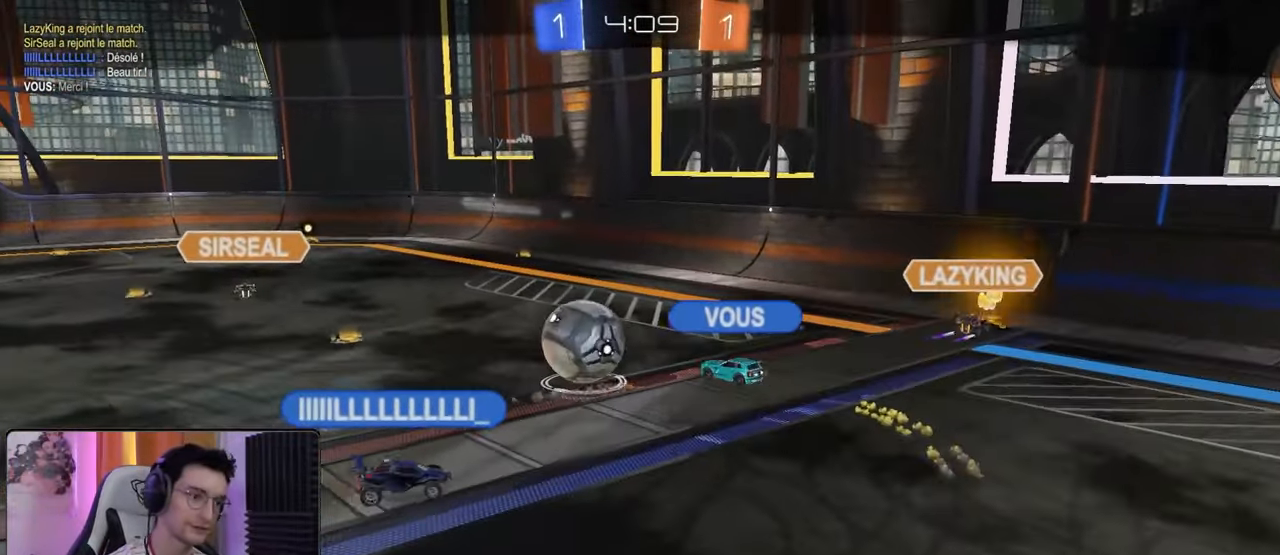
{"dt_ms": 500, "buttons": [], "left_stick": "center", "right_stick": "center", "events": []}
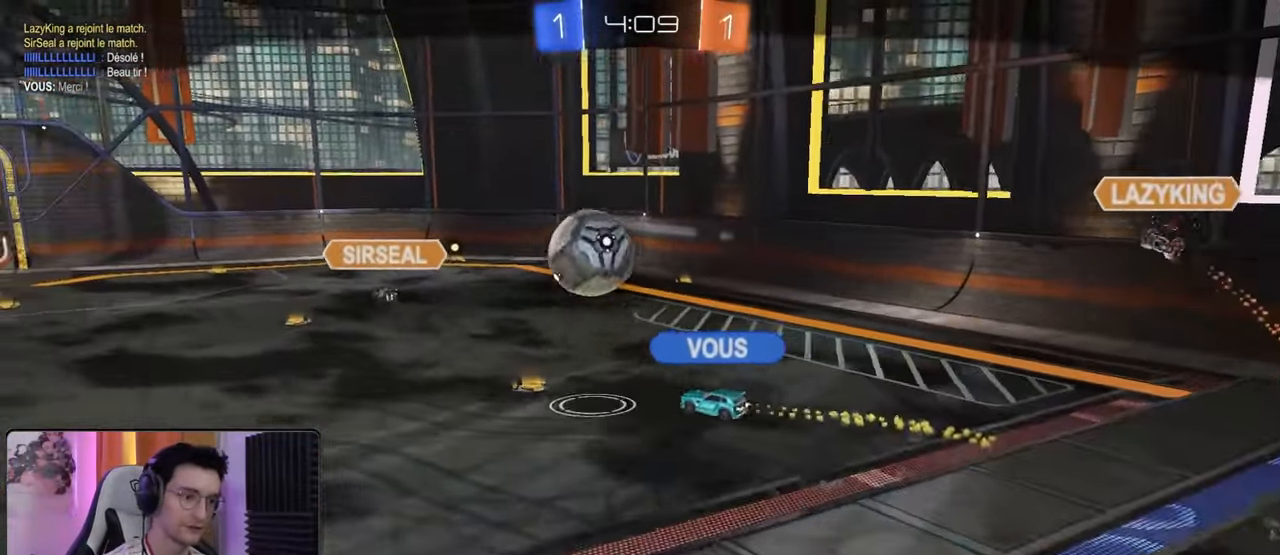
{"dt_ms": 500, "buttons": [], "left_stick": "center", "right_stick": "center", "events": []}
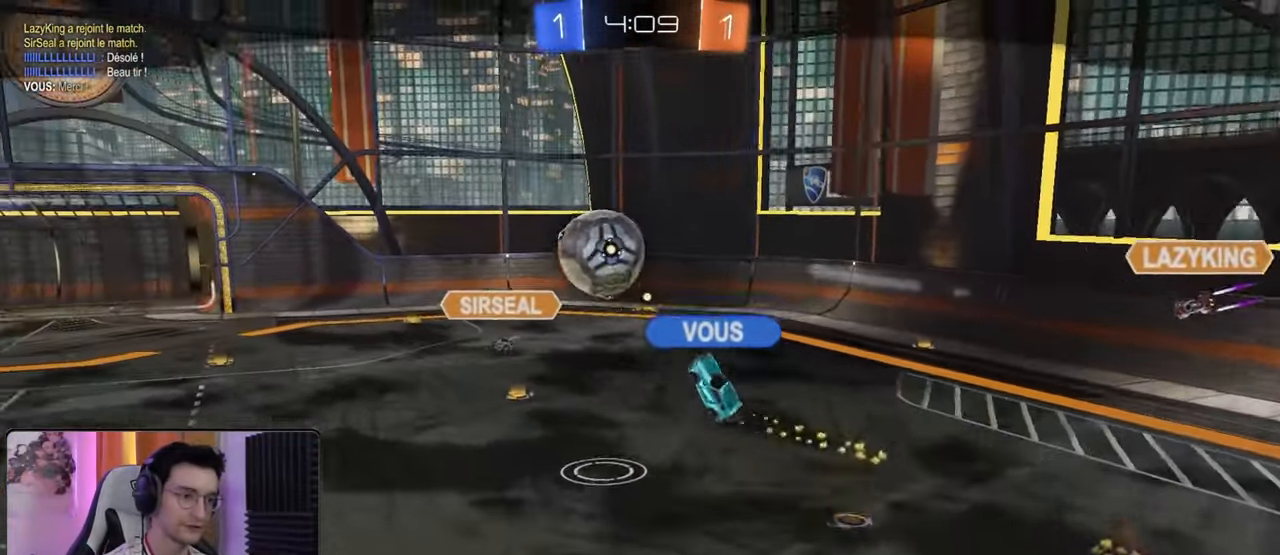
{"dt_ms": 500, "buttons": [], "left_stick": "center", "right_stick": "center", "events": []}
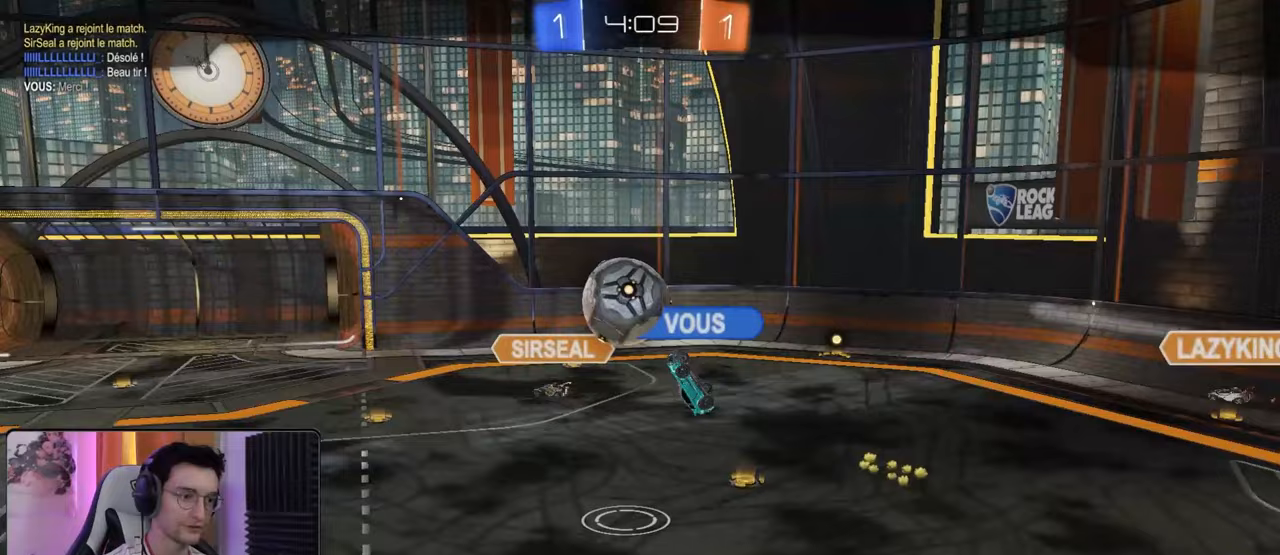
{"dt_ms": 500, "buttons": [], "left_stick": "center", "right_stick": "center", "events": []}
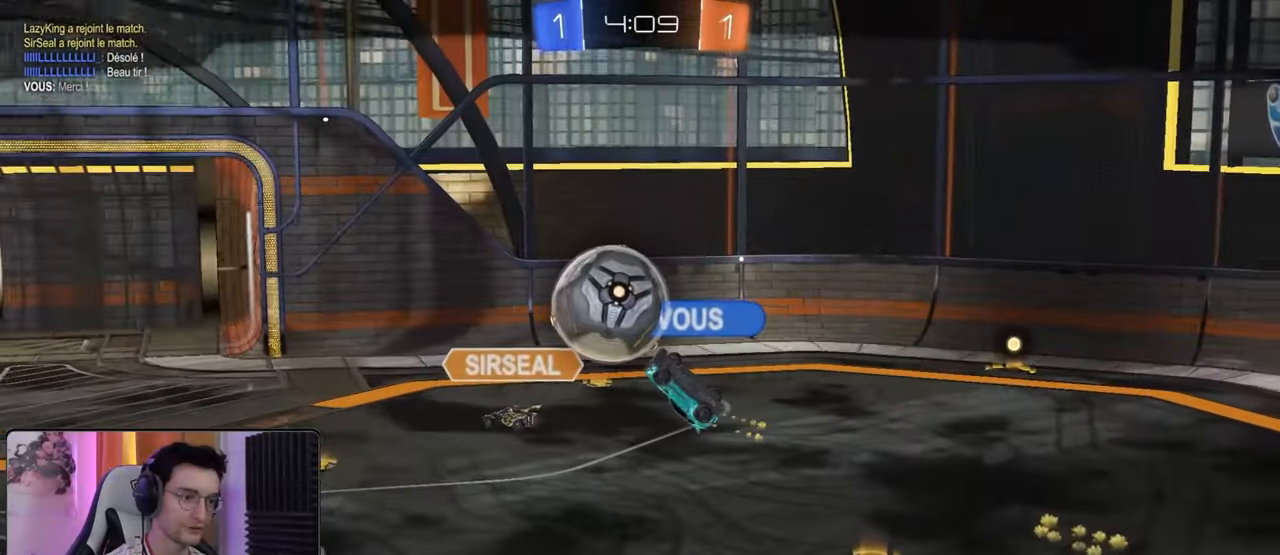
{"dt_ms": 500, "buttons": ["CROSS"], "left_stick": "center", "right_stick": "center", "events": [[450, "CROSS", "down"]]}
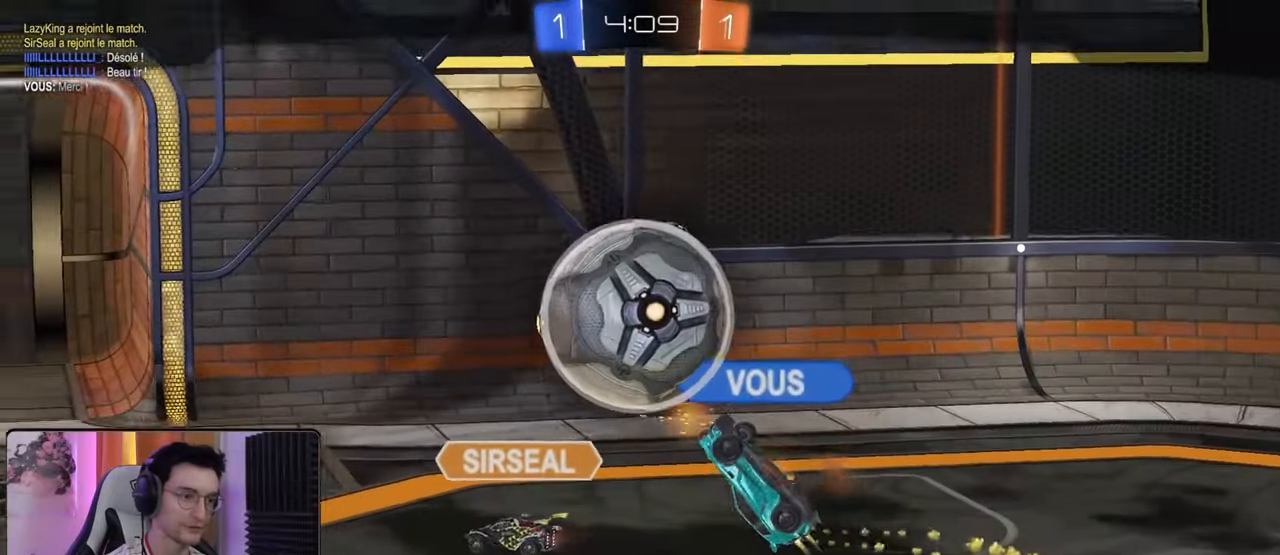
{"dt_ms": 500, "buttons": [], "left_stick": "center", "right_stick": "center", "events": [[83, "CROSS", "up"]]}
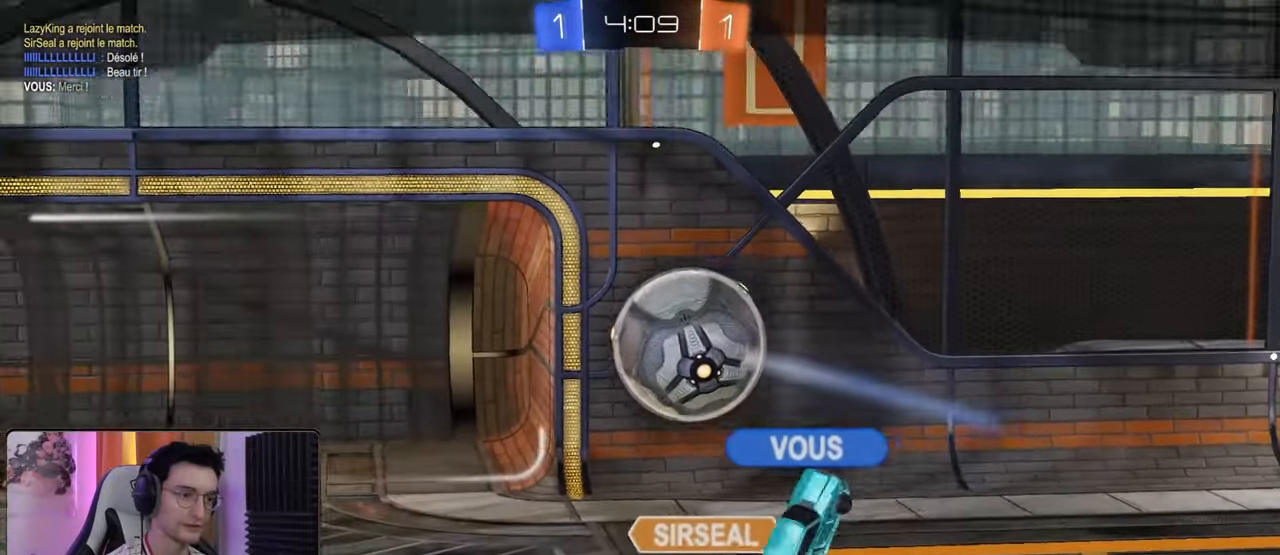
{"dt_ms": 500, "buttons": [], "left_stick": "center", "right_stick": "center", "events": []}
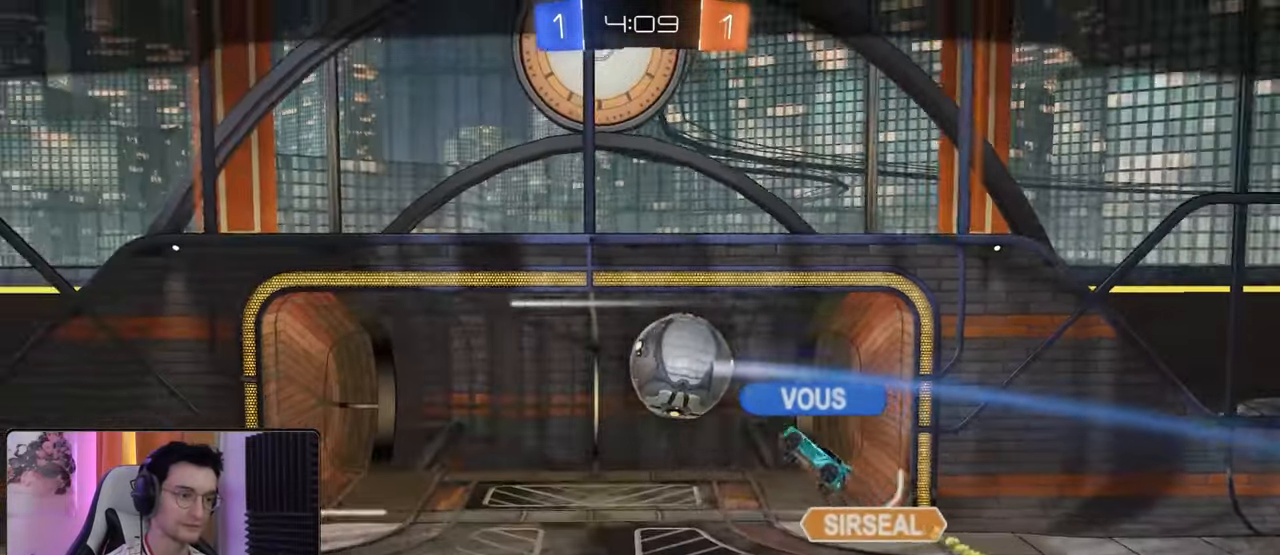
{"dt_ms": 500, "buttons": [], "left_stick": "center", "right_stick": "center", "events": []}
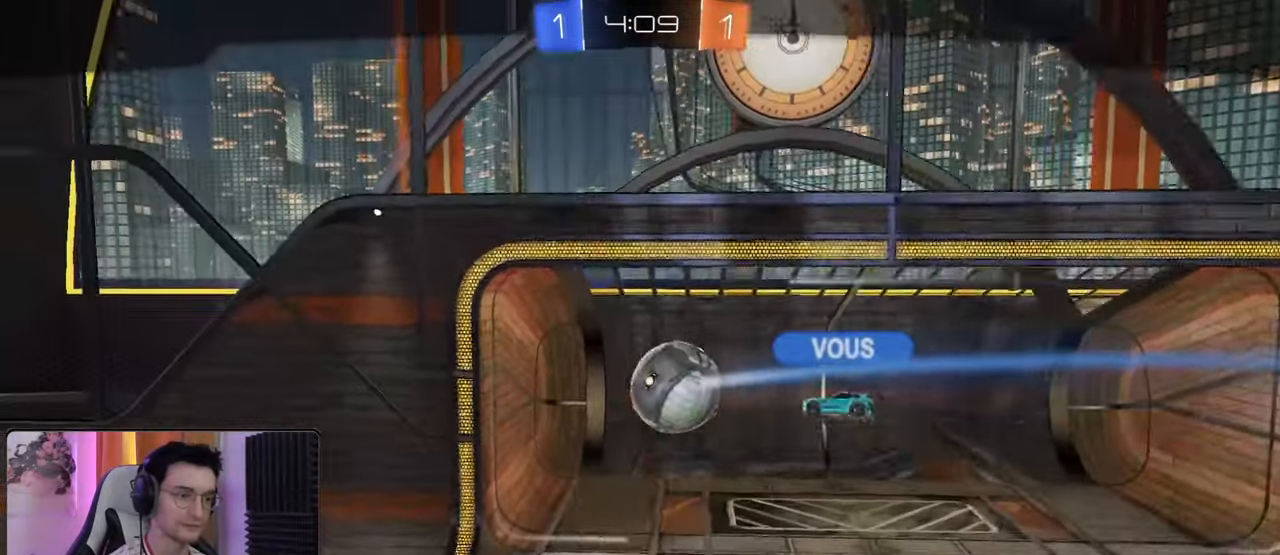
{"dt_ms": 500, "buttons": [], "left_stick": "center", "right_stick": "center", "events": []}
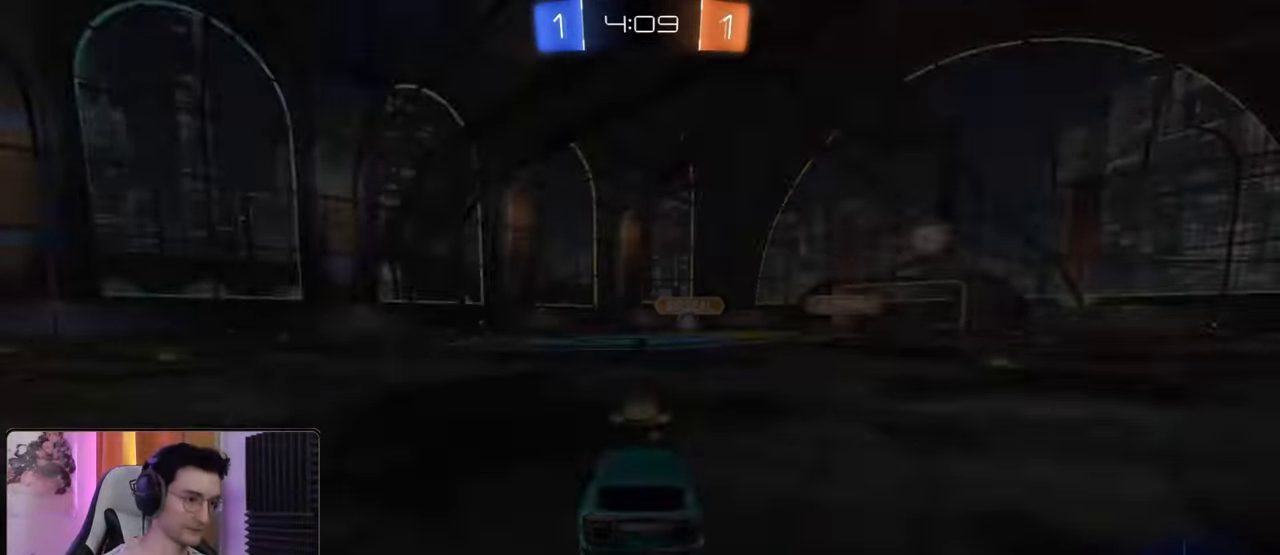
{"dt_ms": 500, "buttons": [], "left_stick": "center", "right_stick": "center", "events": []}
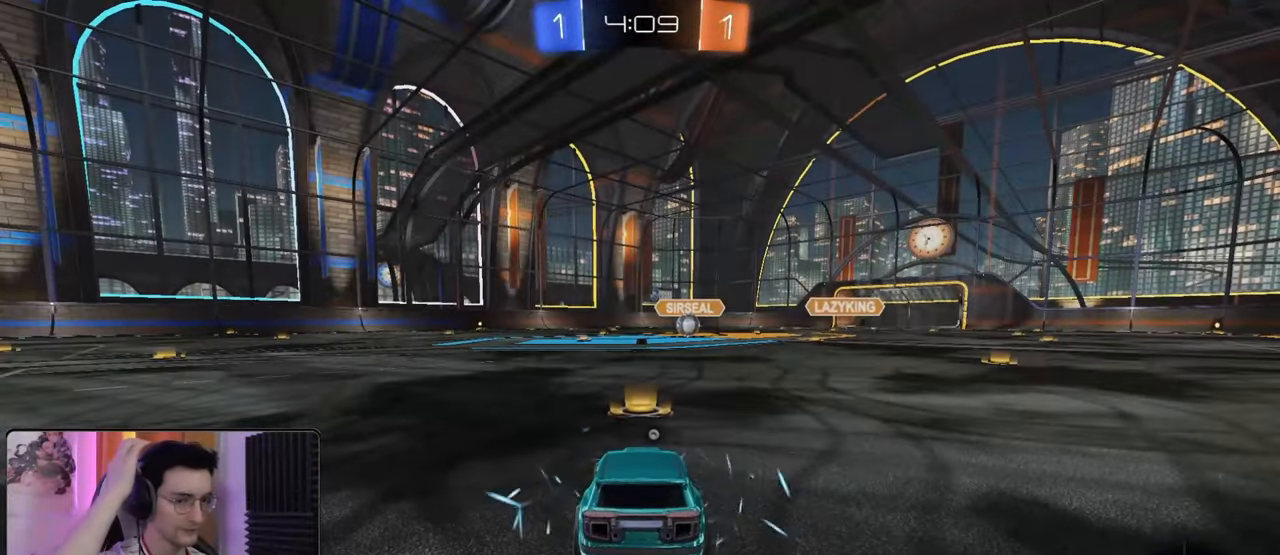
{"dt_ms": 500, "buttons": [], "left_stick": "center", "right_stick": "center", "events": []}
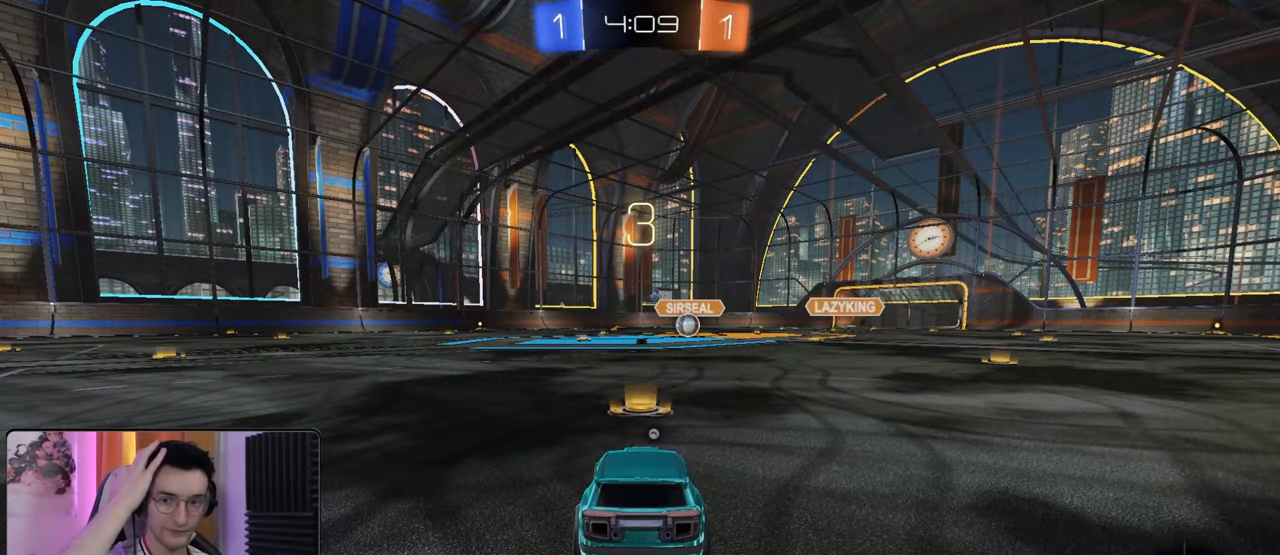
{"dt_ms": 500, "buttons": [], "left_stick": "center", "right_stick": "center", "events": []}
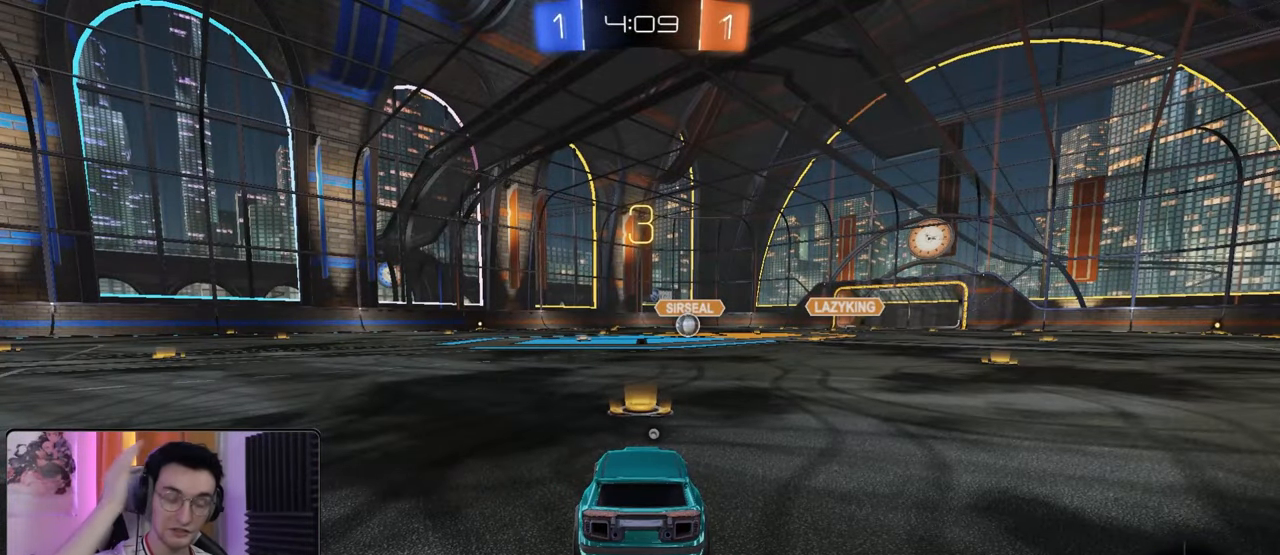
{"dt_ms": 500, "buttons": ["TRIANGLE", "R2"], "left_stick": "center", "right_stick": "center", "events": [[467, "R2", "down"], [483, "TRIANGLE", "down"]]}
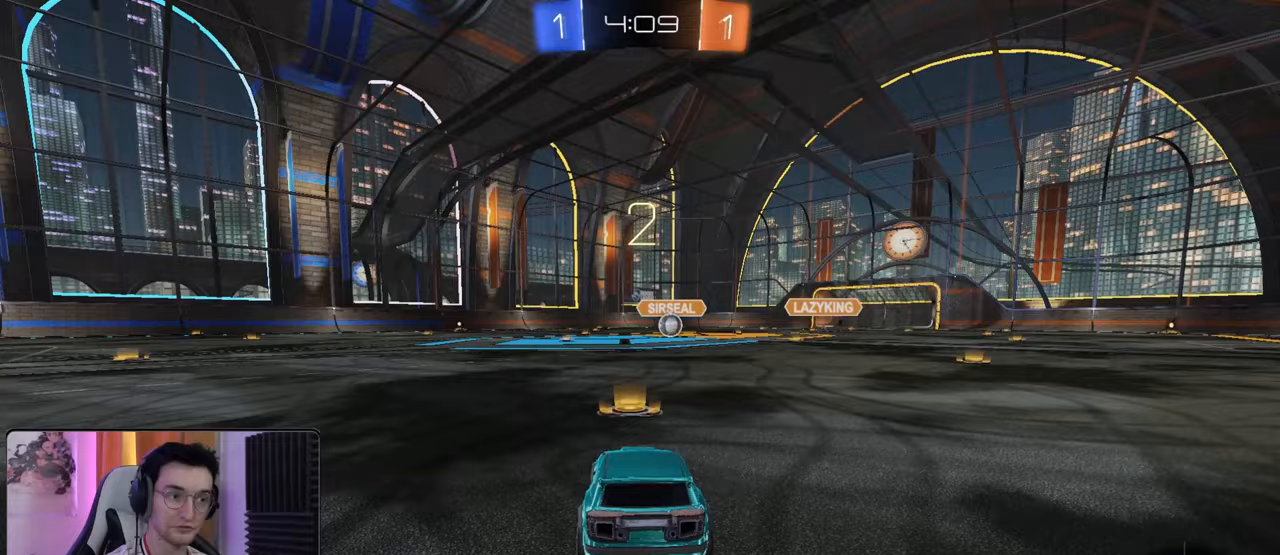
{"dt_ms": 500, "buttons": ["R2"], "left_stick": "center", "right_stick": "center", "events": [[100, "TRIANGLE", "up"]]}
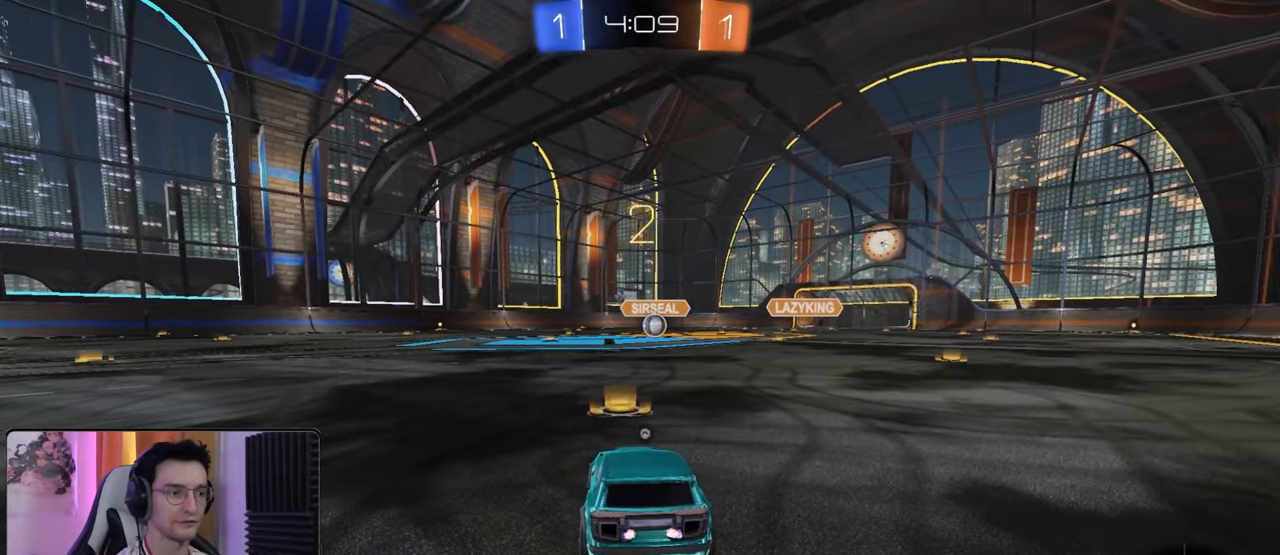
{"dt_ms": 500, "buttons": ["R2"], "left_stick": "left", "right_stick": "center", "events": [[150, "TRIANGLE", "down"], [250, "TRIANGLE", "up"], [350, "SQUARE", "down"], [417, "left_stick", "left"], [450, "SQUARE", "up"]]}
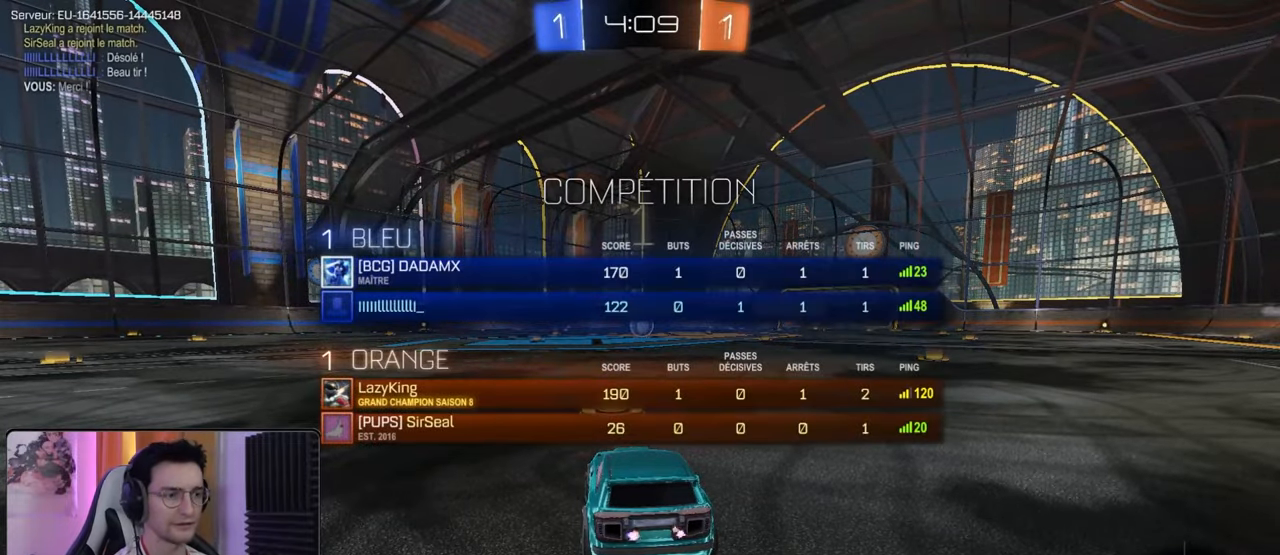
{"dt_ms": 500, "buttons": ["R1", "R2"], "left_stick": "center", "right_stick": "center", "events": [[100, "left_stick", "down-right"], [217, "left_stick", "down-left"], [500, "R1", "down"], [500, "left_stick", "center"]]}
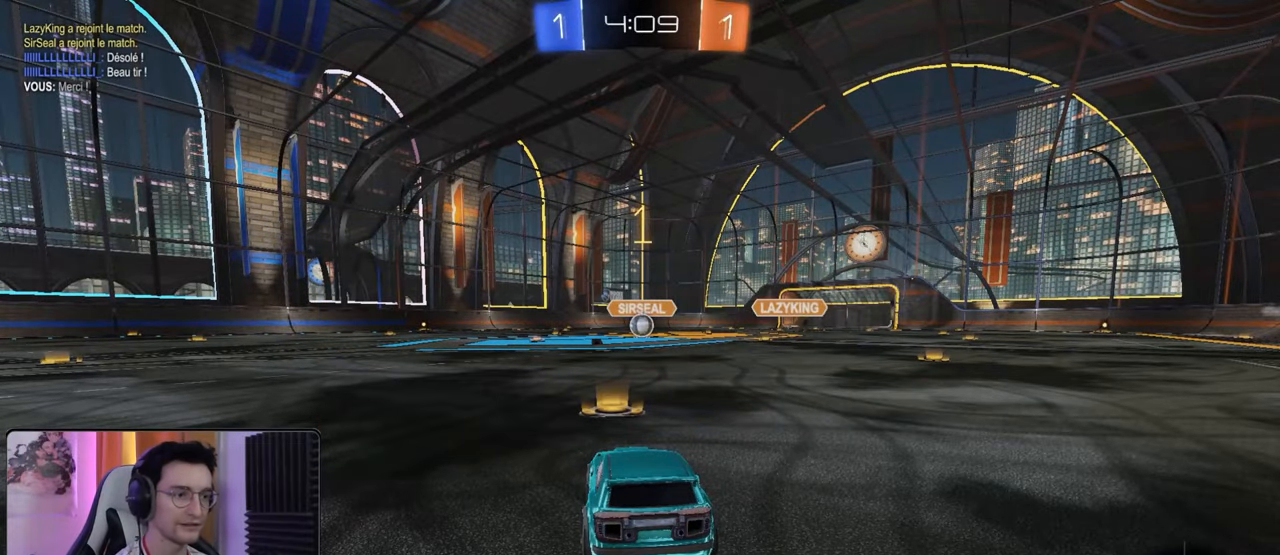
{"dt_ms": 500, "buttons": ["R1", "R2"], "left_stick": "center", "right_stick": "center", "events": []}
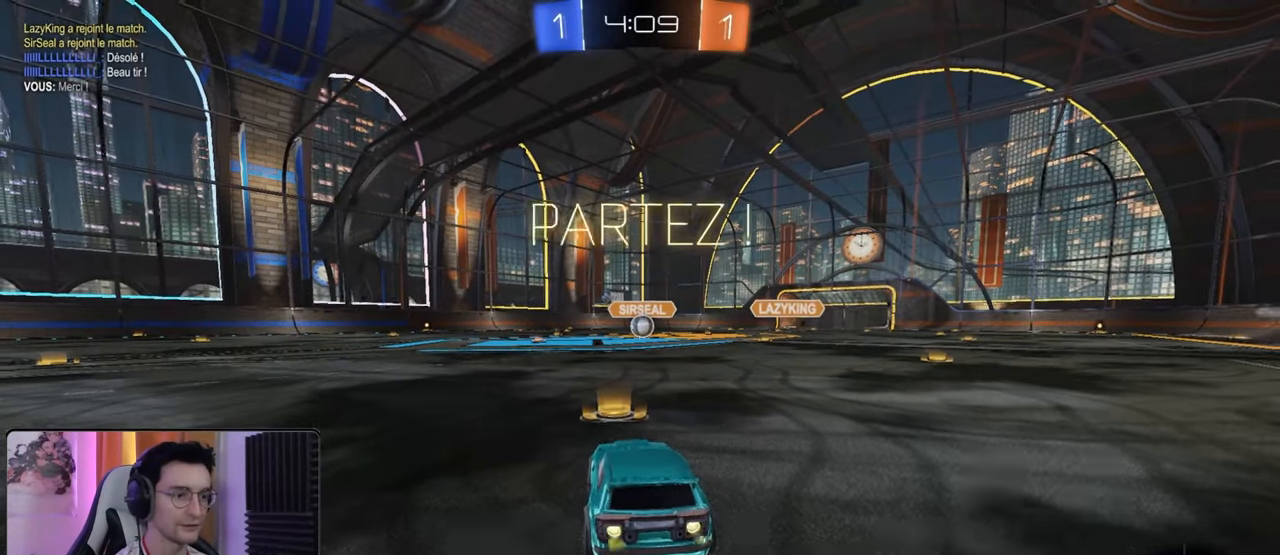
{"dt_ms": 500, "buttons": ["L1", "R1", "R2"], "left_stick": "down-right", "right_stick": "center", "events": [[200, "left_stick", "down-right"], [317, "CROSS", "down"], [350, "L1", "down"], [367, "CROSS", "up"], [367, "left_stick", "up-left"], [433, "CROSS", "down"], [500, "CROSS", "up"], [500, "left_stick", "down-right"]]}
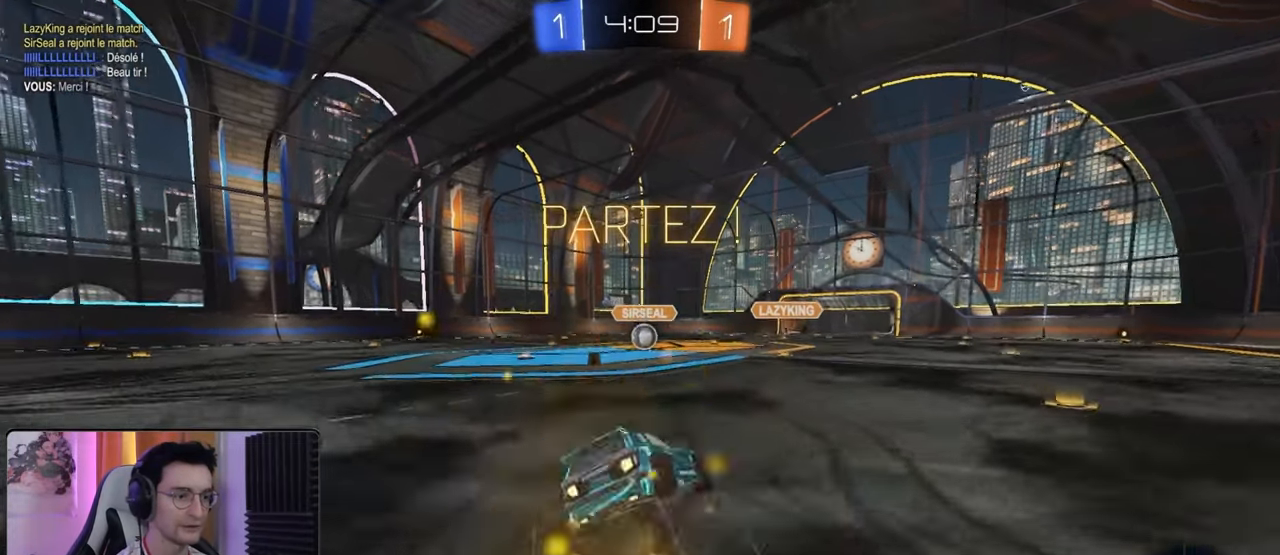
{"dt_ms": 500, "buttons": ["L1", "R2"], "left_stick": "down-left", "right_stick": "center", "events": [[33, "left_stick", "down"], [150, "left_stick", "down-left"], [483, "R1", "up"]]}
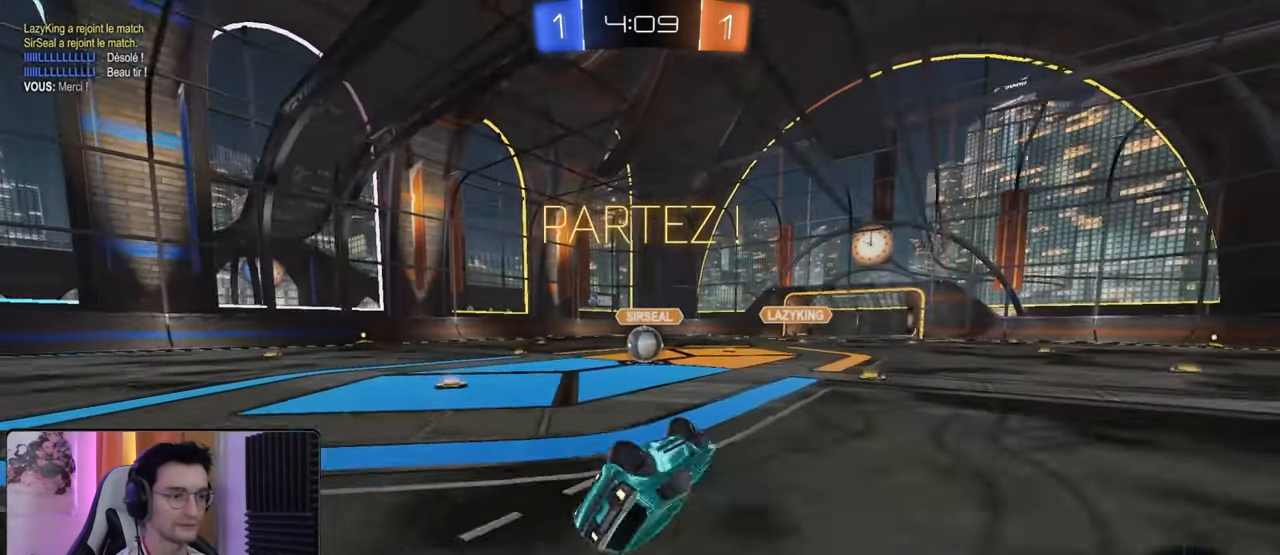
{"dt_ms": 500, "buttons": ["R2"], "left_stick": "left", "right_stick": "center", "events": [[217, "L1", "up"], [283, "R1", "down"], [367, "left_stick", "center"], [433, "left_stick", "left"], [483, "R1", "up"]]}
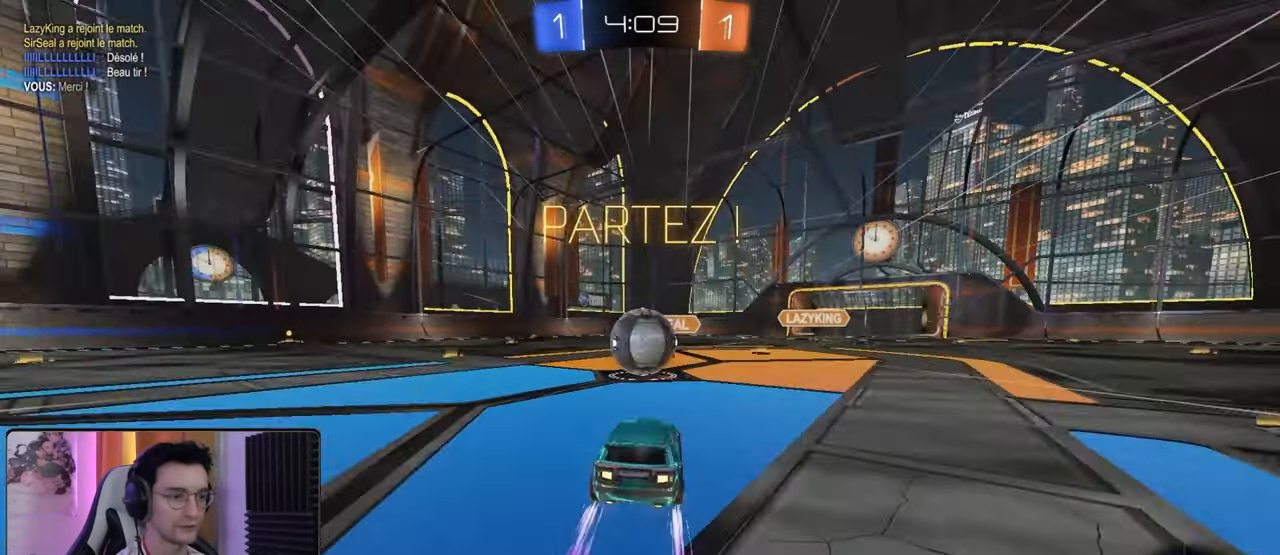
{"dt_ms": 500, "buttons": ["L1", "R2"], "left_stick": "left", "right_stick": "center"}